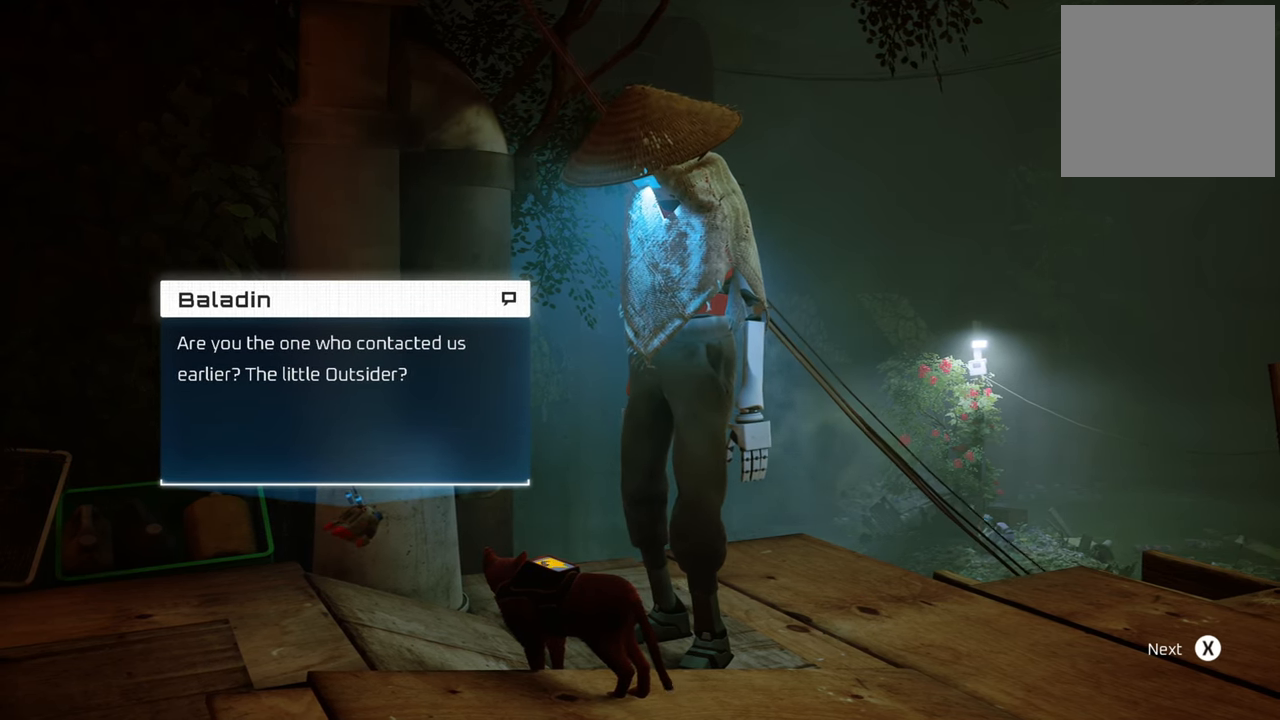
Gameplay with a controller (Xbox layout); each line is a JSON object with the inputs held at the frame after it. "events" lists button and stick changes between this image and that frame as [ms after this image, input, new state], when the widget could be followed in between.
{"buttons": [], "left_stick": "center", "right_stick": "center", "events": [[180, "X", "down"], [300, "X", "up"]]}
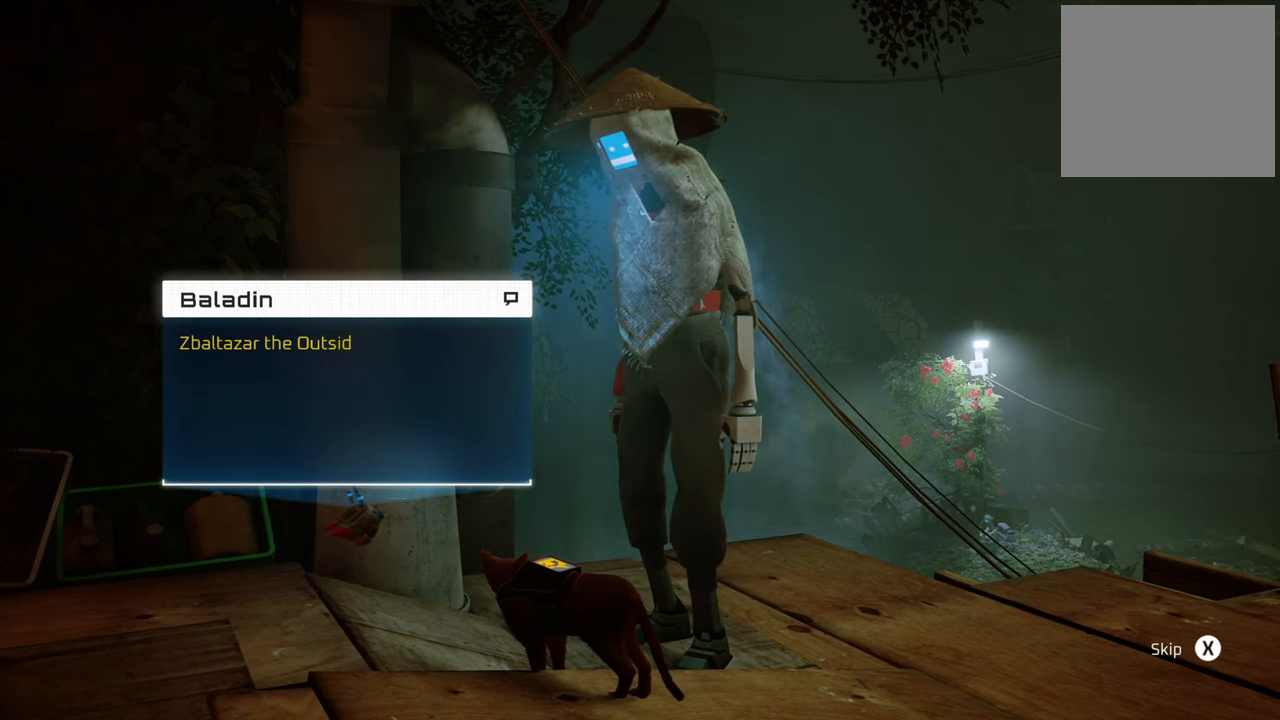
{"buttons": [], "left_stick": "center", "right_stick": "center", "events": []}
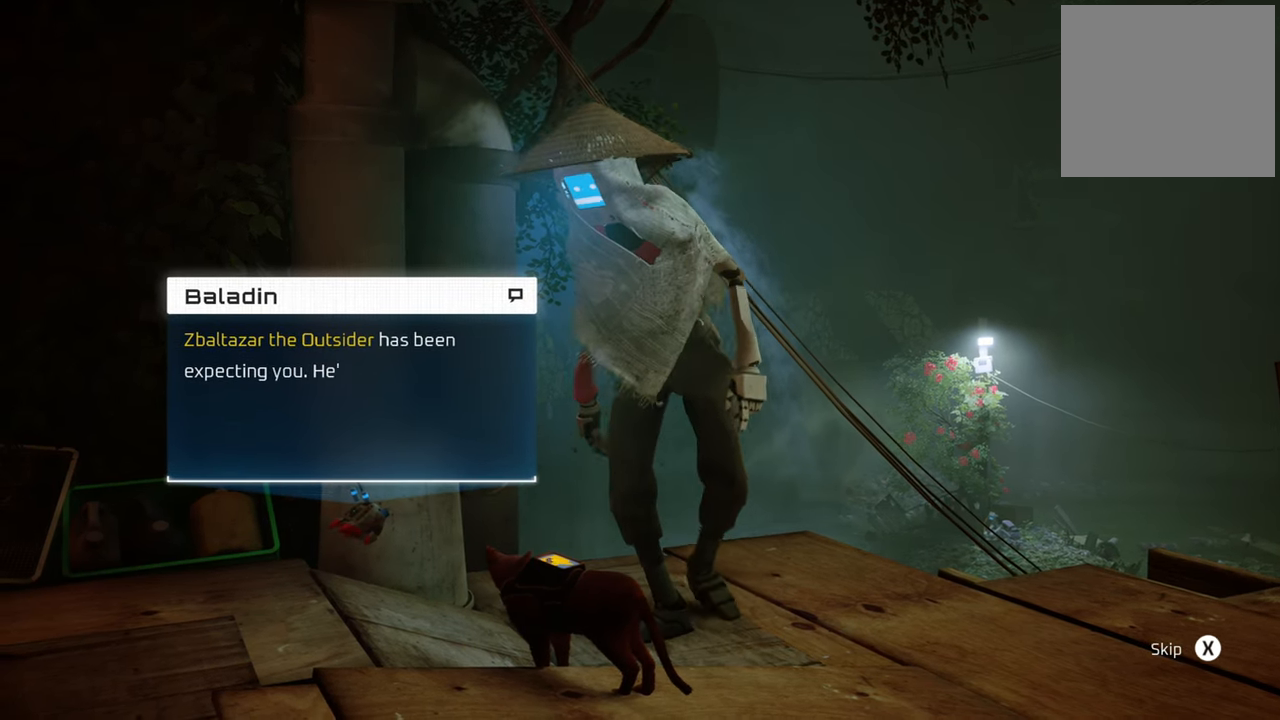
{"buttons": [], "left_stick": "center", "right_stick": "center", "events": []}
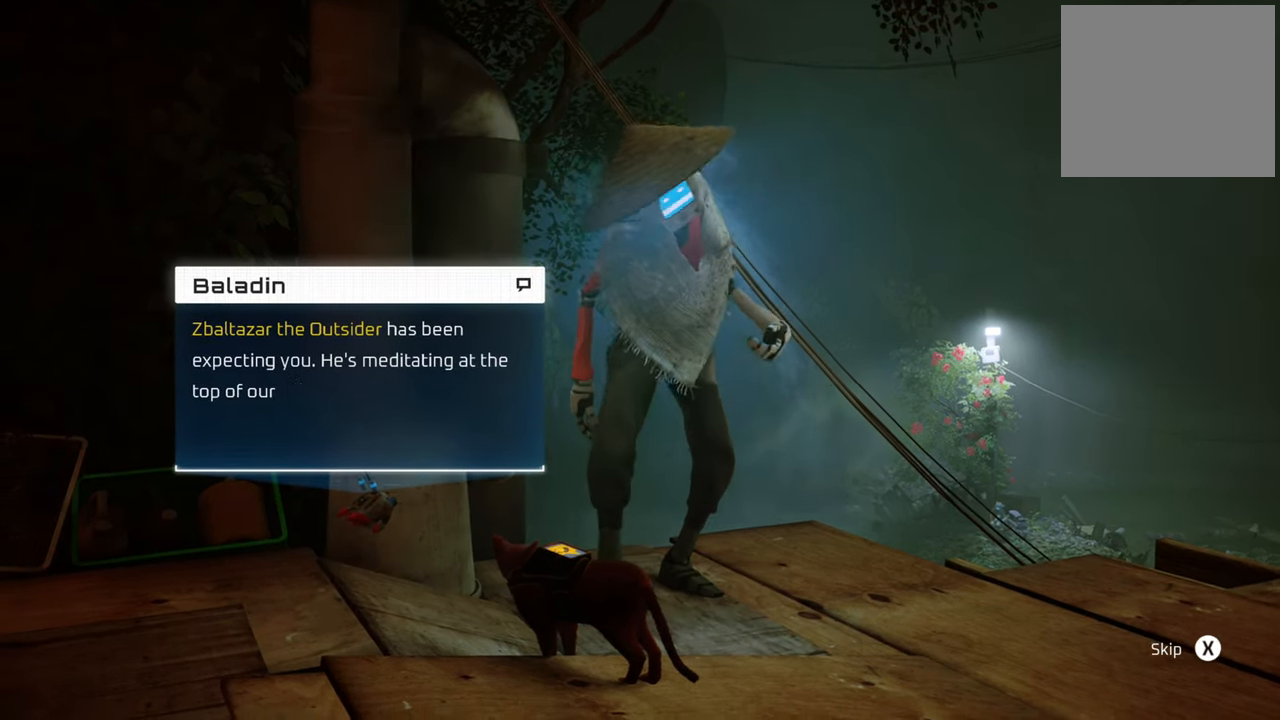
{"buttons": [], "left_stick": "center", "right_stick": "center", "events": []}
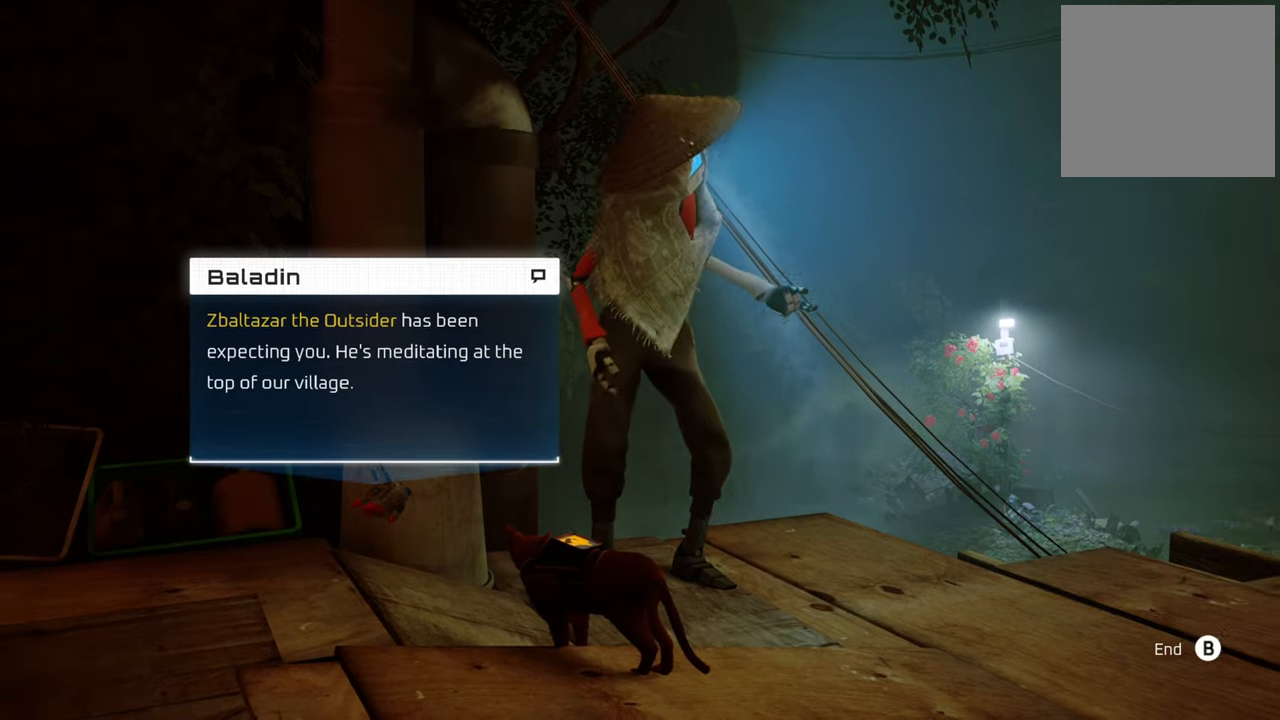
{"buttons": [], "left_stick": "center", "right_stick": "center", "events": []}
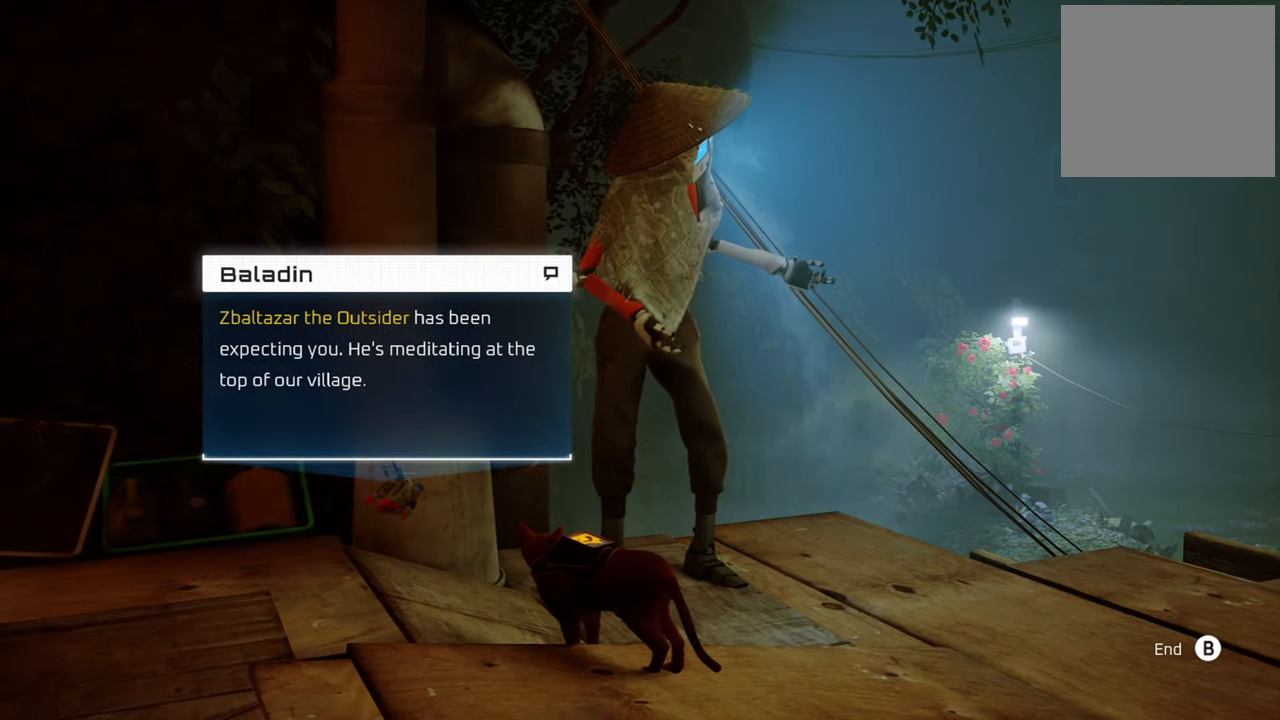
{"buttons": [], "left_stick": "center", "right_stick": "center", "events": [[40, "right_stick", "right"], [420, "right_stick", "center"]]}
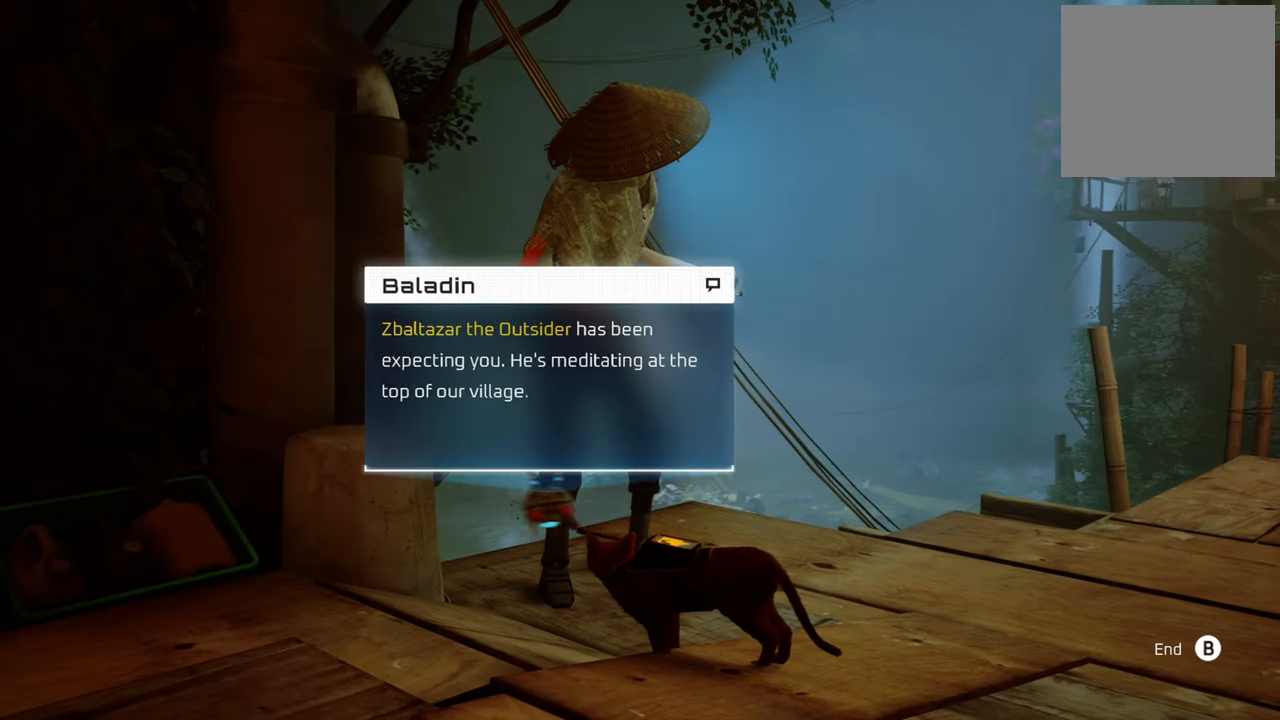
{"buttons": [], "left_stick": "center", "right_stick": "center", "events": []}
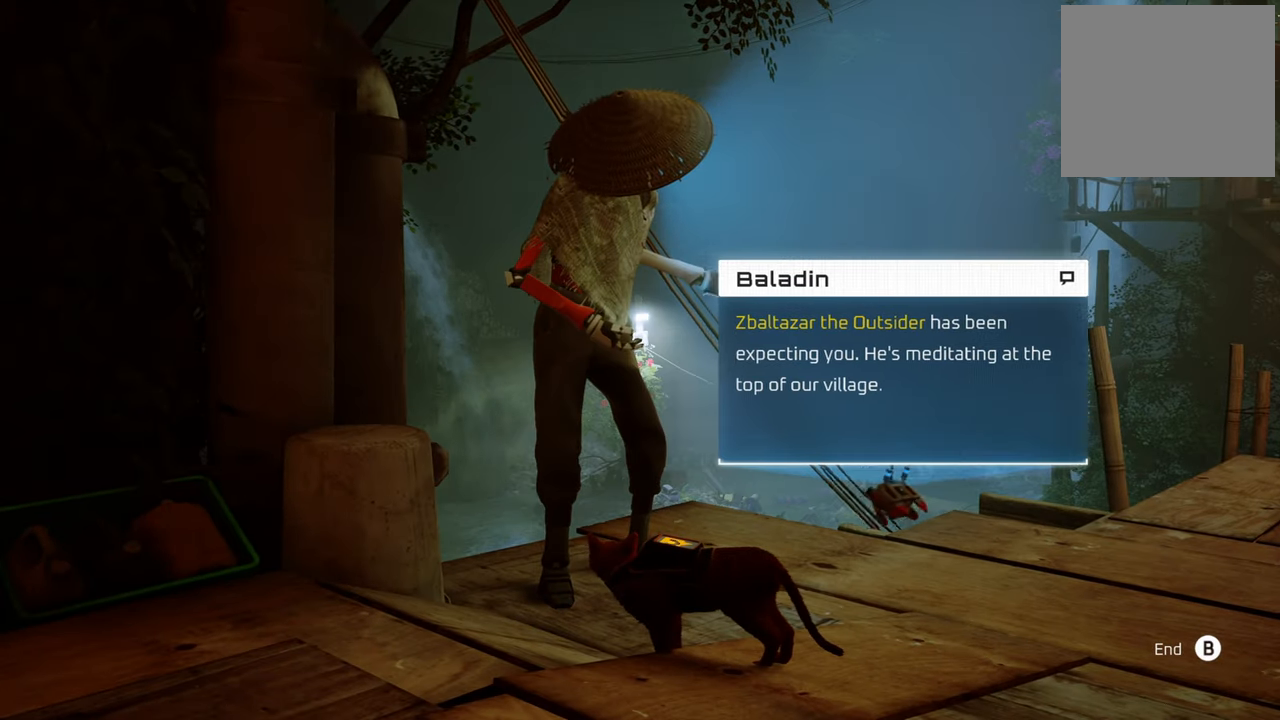
{"buttons": [], "left_stick": "center", "right_stick": "center", "events": [[20, "right_stick", "right"], [320, "right_stick", "center"]]}